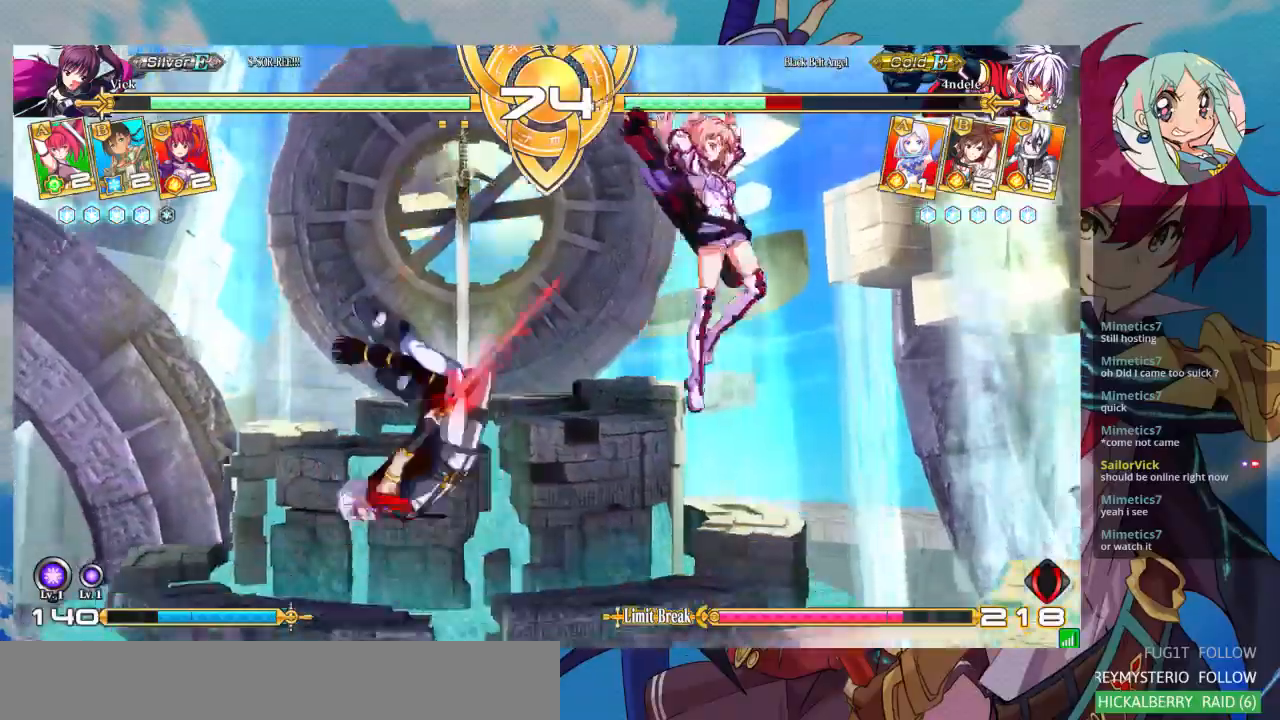
Gameplay with a controller (arcade stick); each line is a JSON object with the inputs held at the frame after it (dt_ms = milliseconds from this image to that frame). "events" lists button and stick changes between this image and that frame as [ms after this image, input, new state], when the widget could be followed in between. Not read: L3 R3.
{"dt_ms": 1000, "buttons": [], "left_stick": "up-left"}
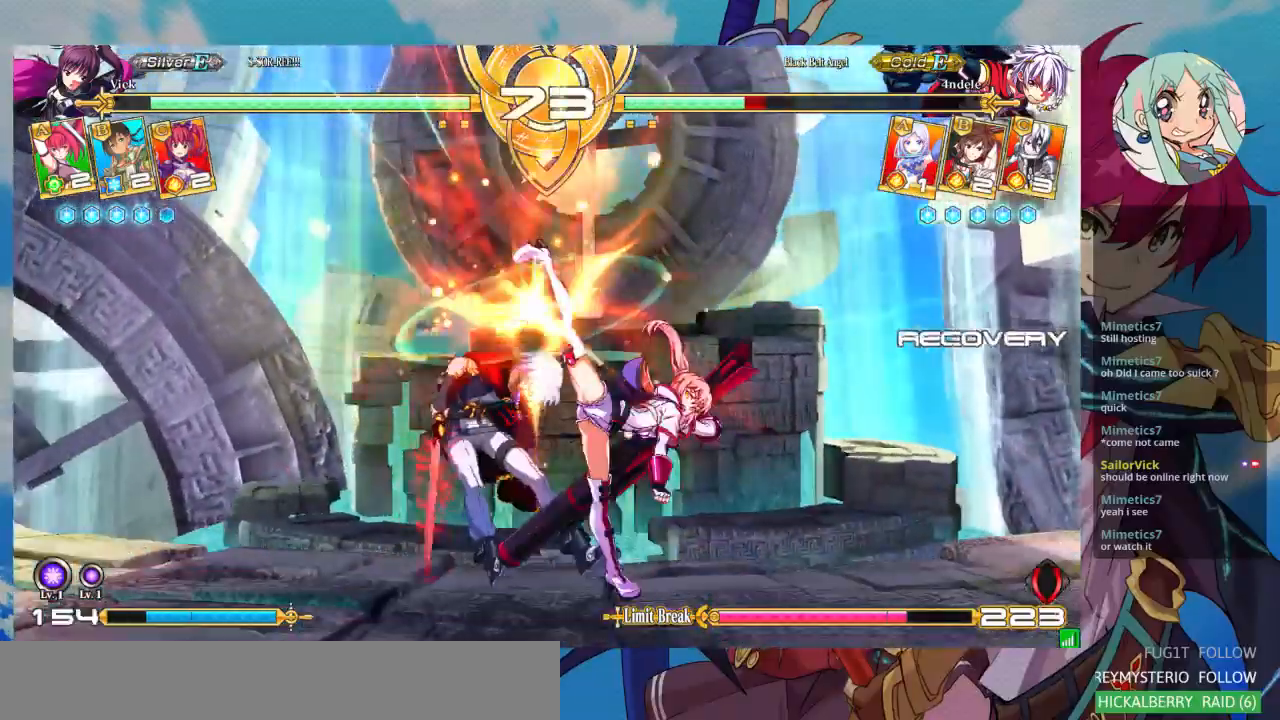
{"dt_ms": 500, "buttons": [], "left_stick": "center", "events": [[167, "SQUARE", "down"], [333, "SQUARE", "up"], [333, "TRIANGLE", "down"], [333, "left_stick", "center"], [433, "TRIANGLE", "up"]]}
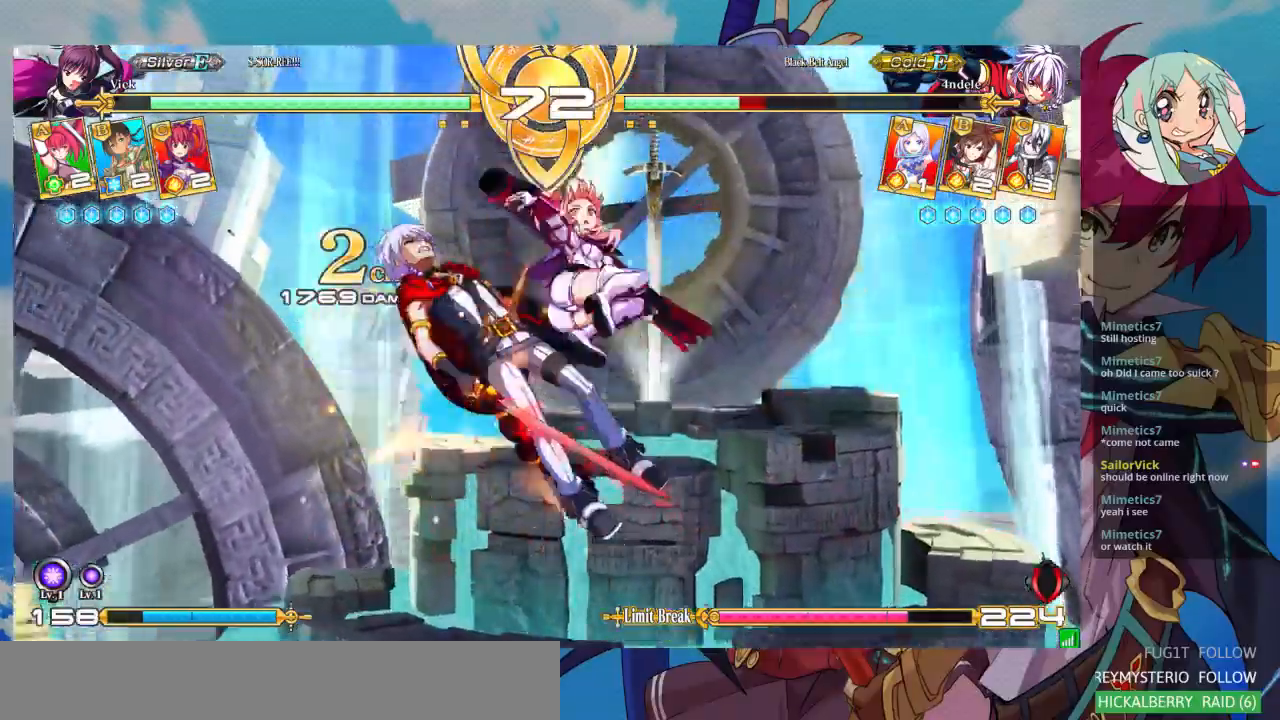
{"dt_ms": 500, "buttons": ["TRIANGLE"], "left_stick": "center", "events": [[133, "left_stick", "up-left"], [233, "SQUARE", "down"], [333, "SQUARE", "up"], [367, "left_stick", "left"], [433, "TRIANGLE", "down"], [500, "left_stick", "center"]]}
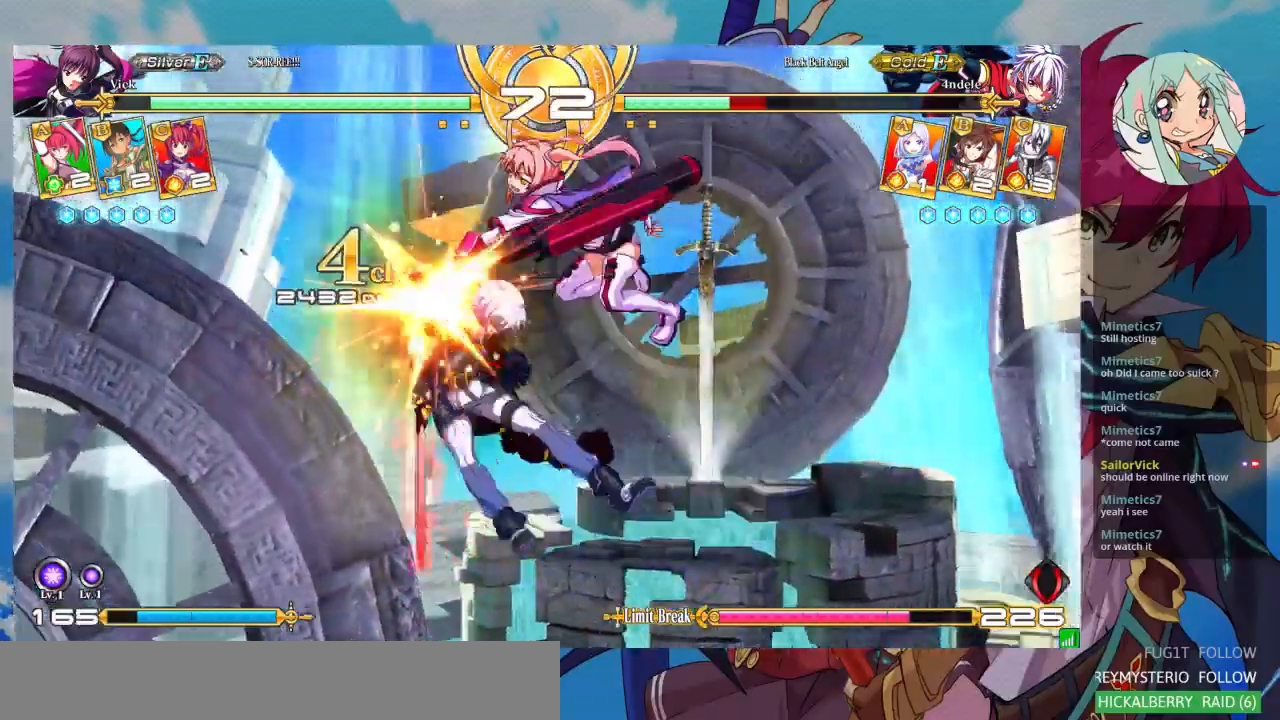
{"dt_ms": 500, "buttons": [], "left_stick": "center", "events": [[33, "TRIANGLE", "up"], [167, "R1", "down"], [300, "R1", "up"], [433, "CROSS", "down"], [500, "CROSS", "up"]]}
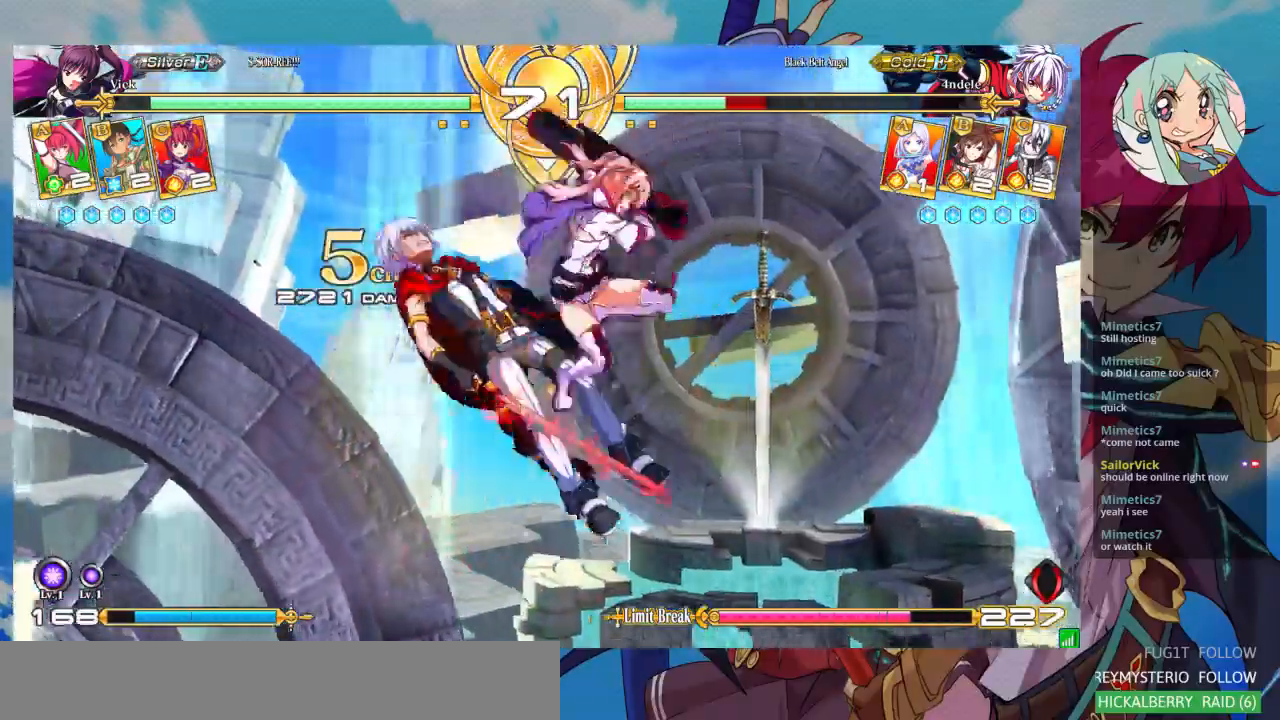
{"dt_ms": 500, "buttons": [], "left_stick": "center", "events": [[100, "CROSS", "down"], [133, "CROSS", "up"], [200, "CROSS", "down"], [300, "CROSS", "up"], [333, "CROSS", "down"], [433, "CROSS", "up"]]}
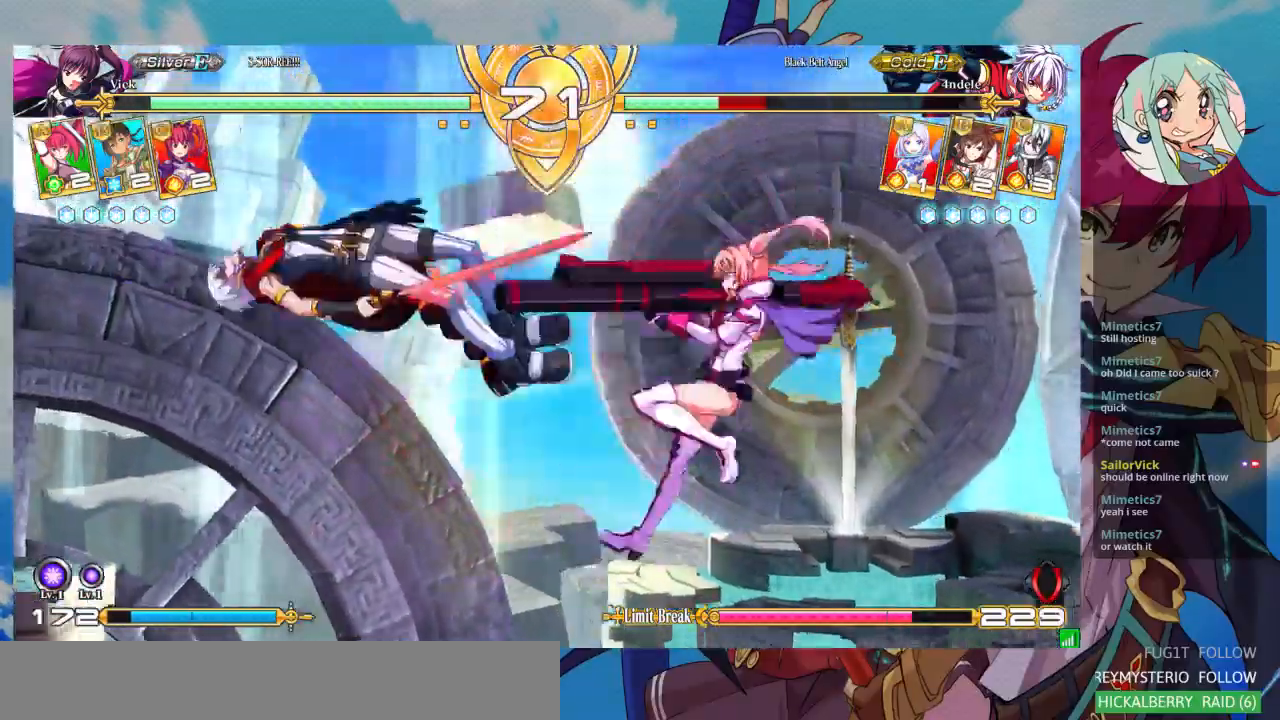
{"dt_ms": 500, "buttons": [], "left_stick": "center", "events": []}
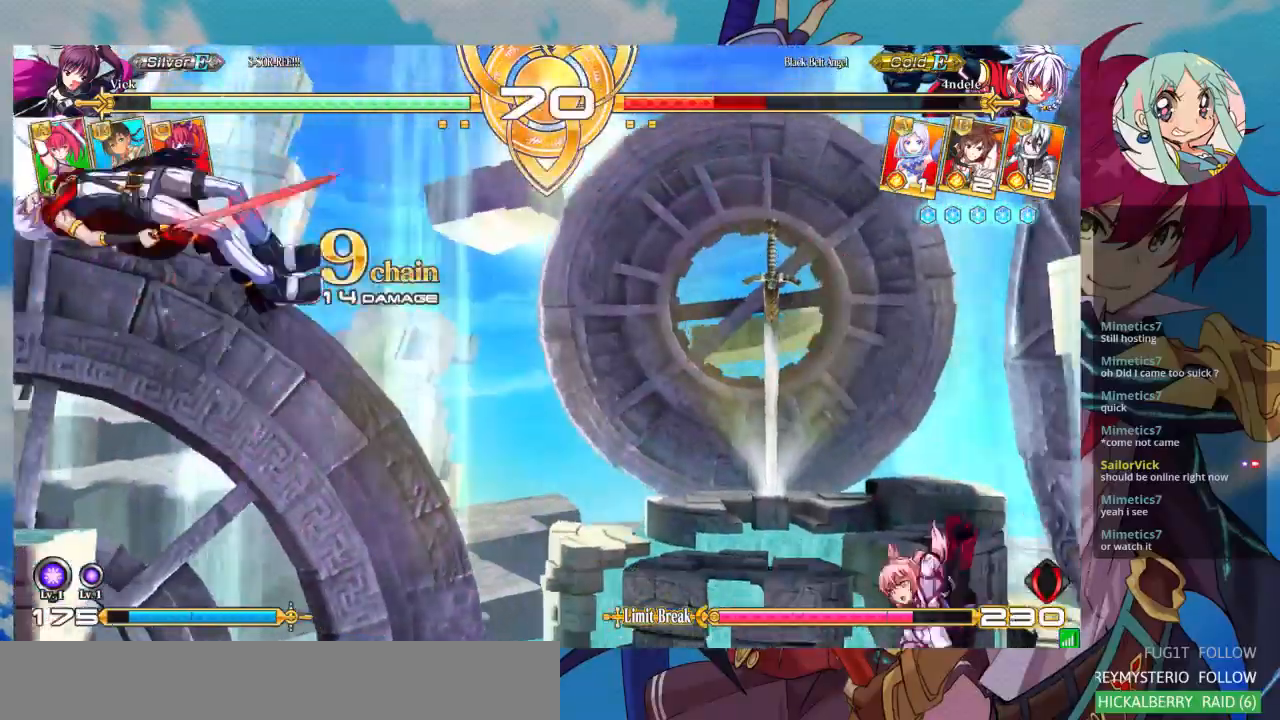
{"dt_ms": 500, "buttons": [], "left_stick": "down-left", "events": [[167, "left_stick", "left"], [233, "left_stick", "down"], [333, "left_stick", "right"], [367, "SQUARE", "down"], [400, "SQUARE", "up"], [400, "left_stick", "center"], [467, "left_stick", "down-left"]]}
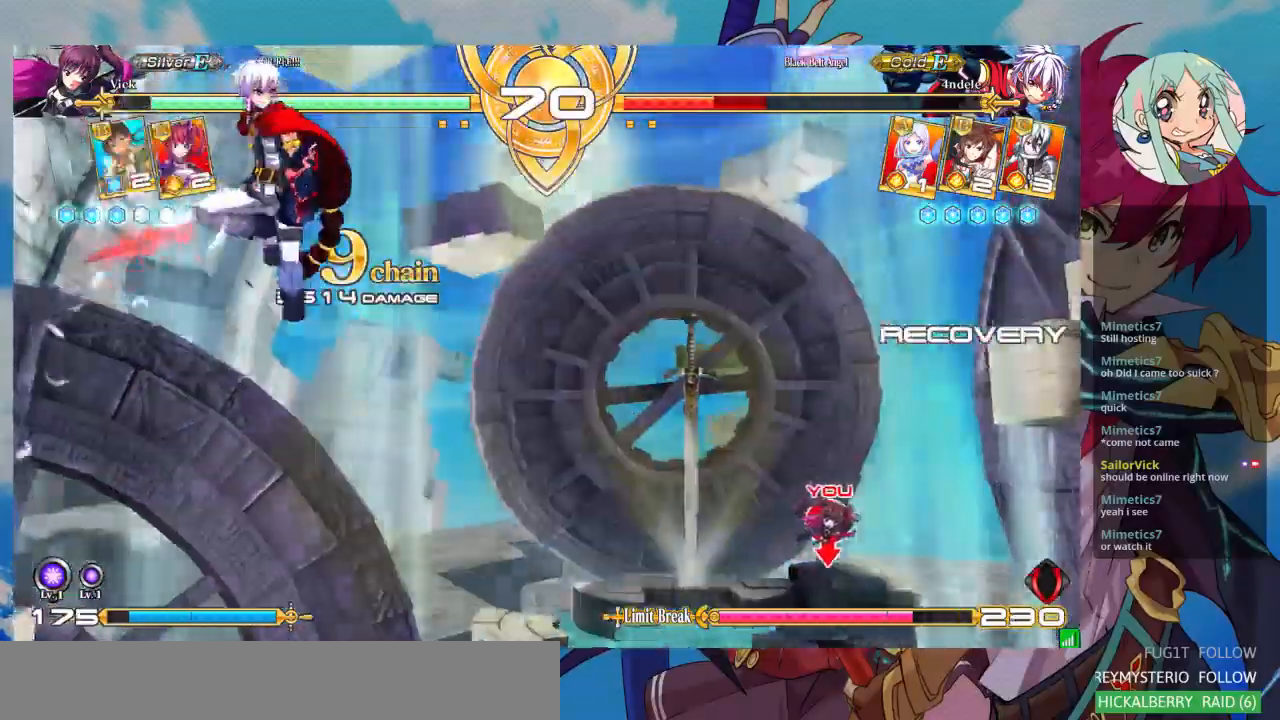
{"dt_ms": 500, "buttons": [], "left_stick": "center", "events": [[33, "left_stick", "down-right"], [67, "CROSS", "down"], [133, "CROSS", "up"], [200, "left_stick", "down"], [267, "CROSS", "down"], [300, "left_stick", "right"], [333, "CROSS", "up"], [400, "CROSS", "down"], [400, "left_stick", "center"], [500, "CROSS", "up"]]}
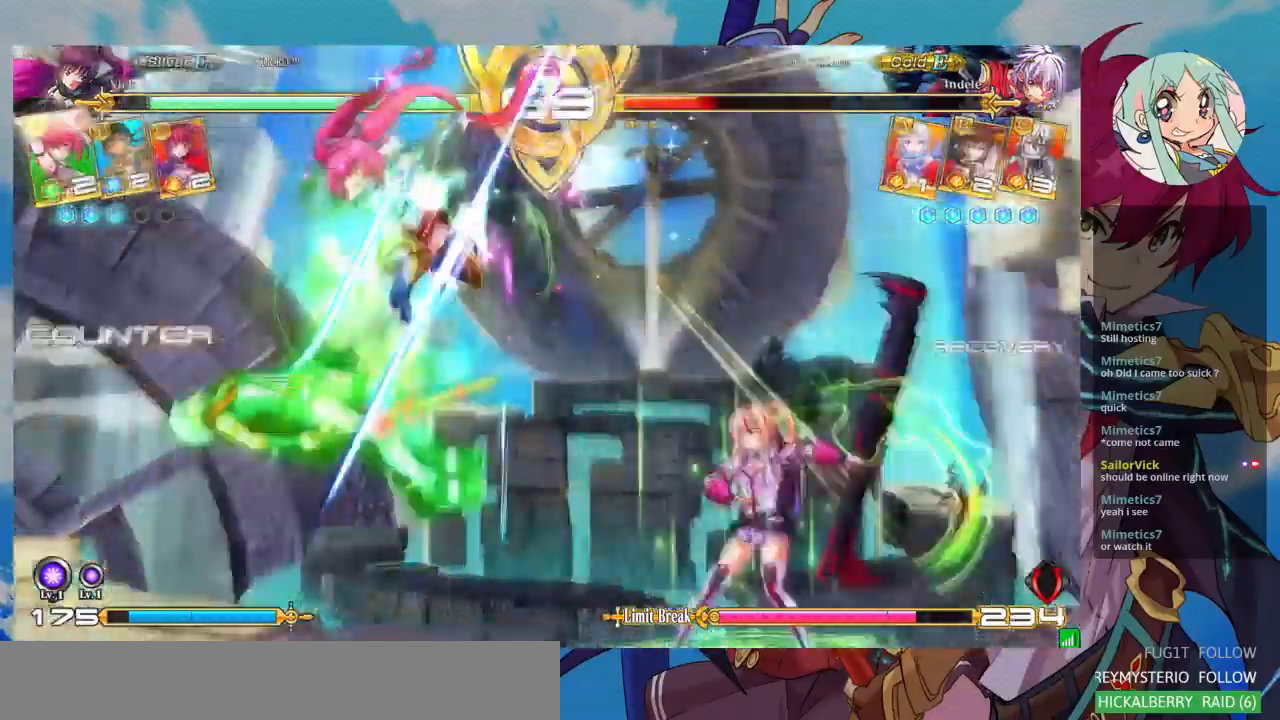
{"dt_ms": 500, "buttons": [], "left_stick": "left", "events": [[333, "left_stick", "left"], [400, "left_stick", "center"], [467, "left_stick", "left"]]}
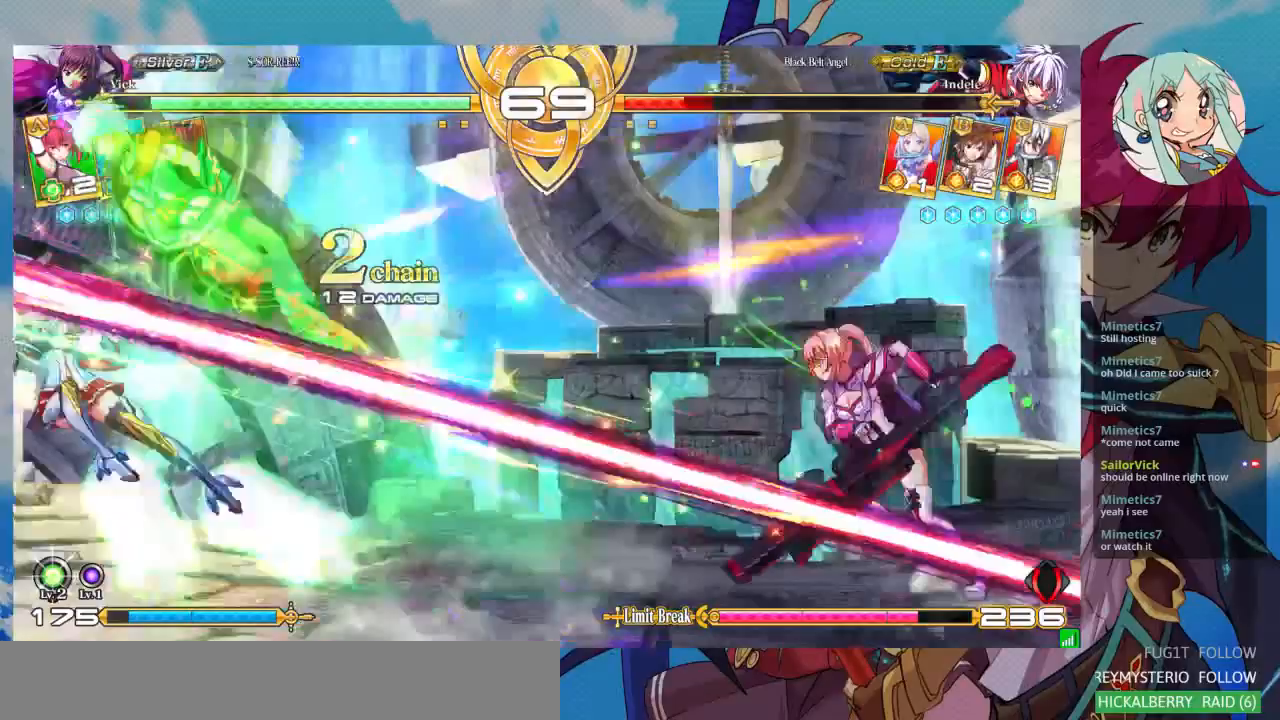
{"dt_ms": 500, "buttons": [], "left_stick": "center"}
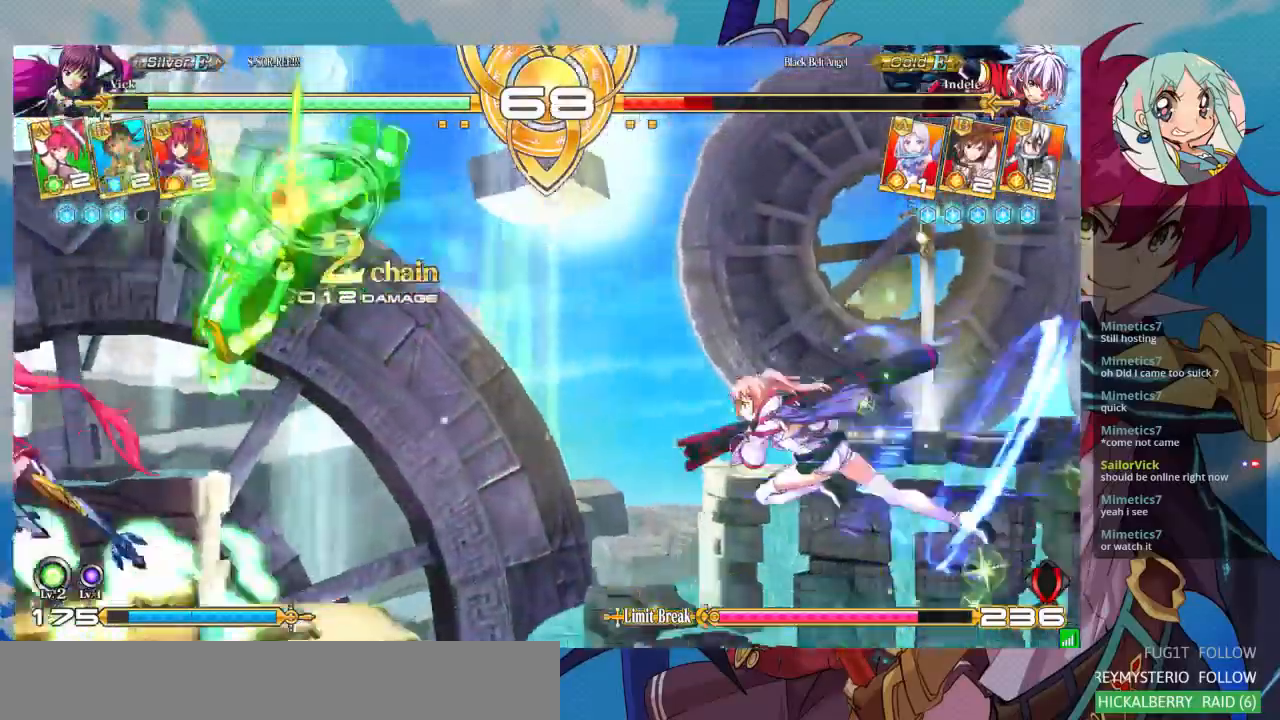
{"dt_ms": 500, "buttons": [], "left_stick": "center", "events": [[167, "TRIANGLE", "down"], [300, "TRIANGLE", "up"]]}
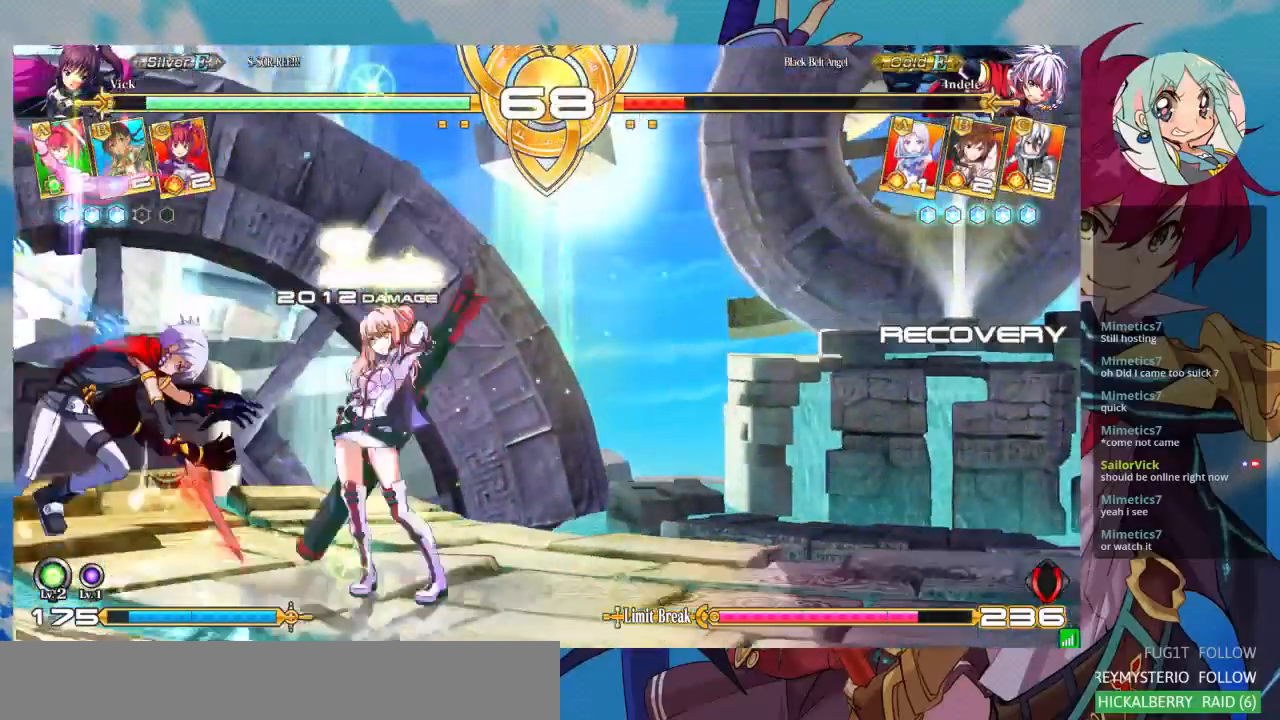
{"dt_ms": 500, "buttons": [], "left_stick": "down-right", "events": [[67, "left_stick", "down-right"]]}
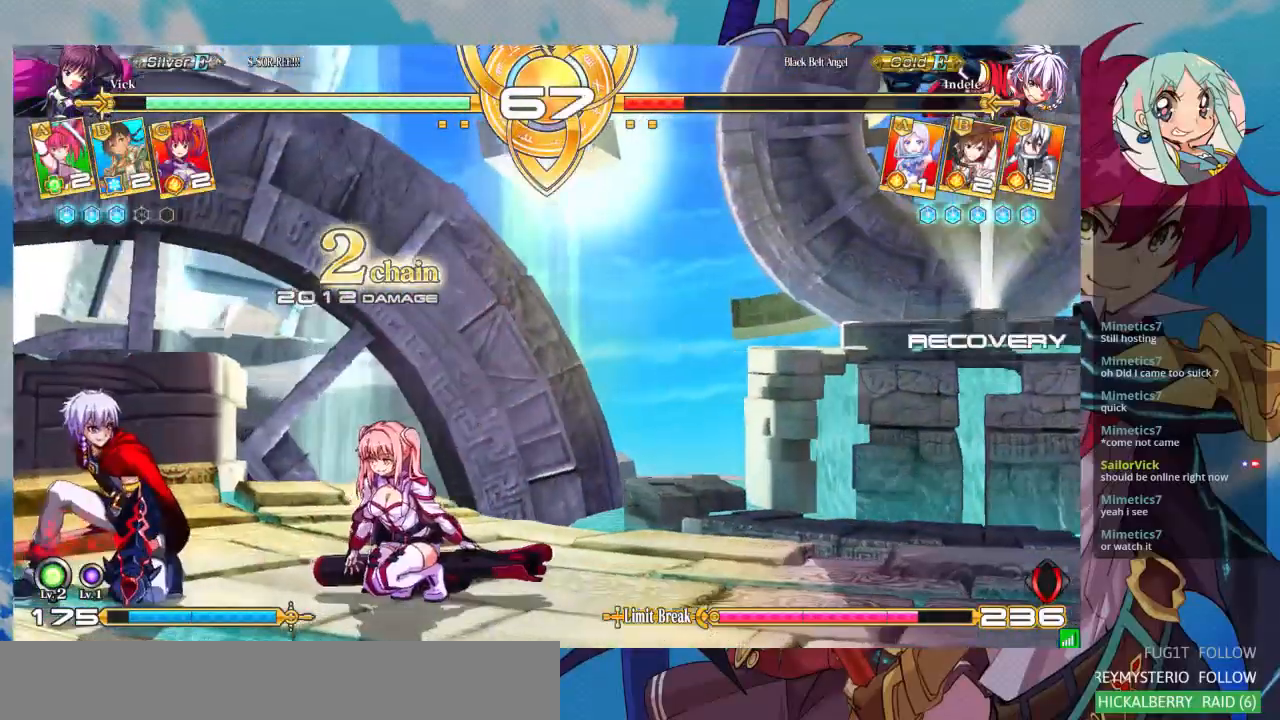
{"dt_ms": 500, "buttons": [], "left_stick": "down-right", "events": []}
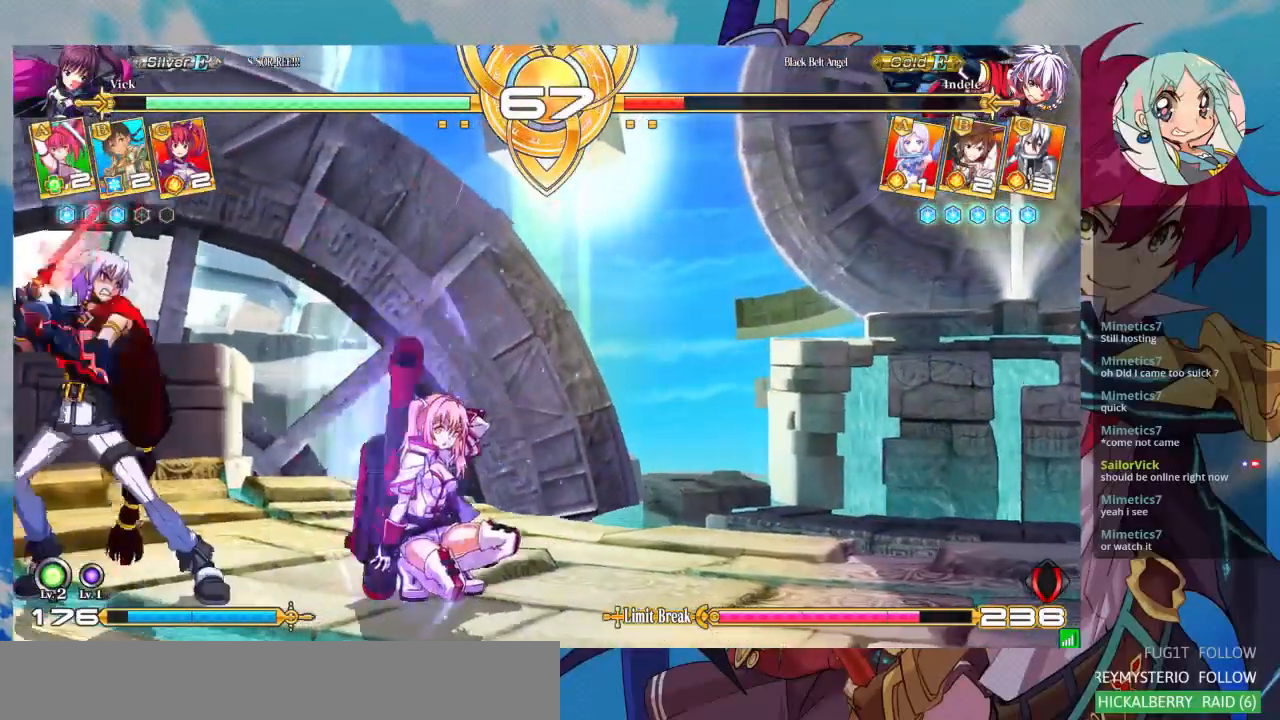
{"dt_ms": 500, "buttons": [], "left_stick": "right", "events": [[333, "left_stick", "right"]]}
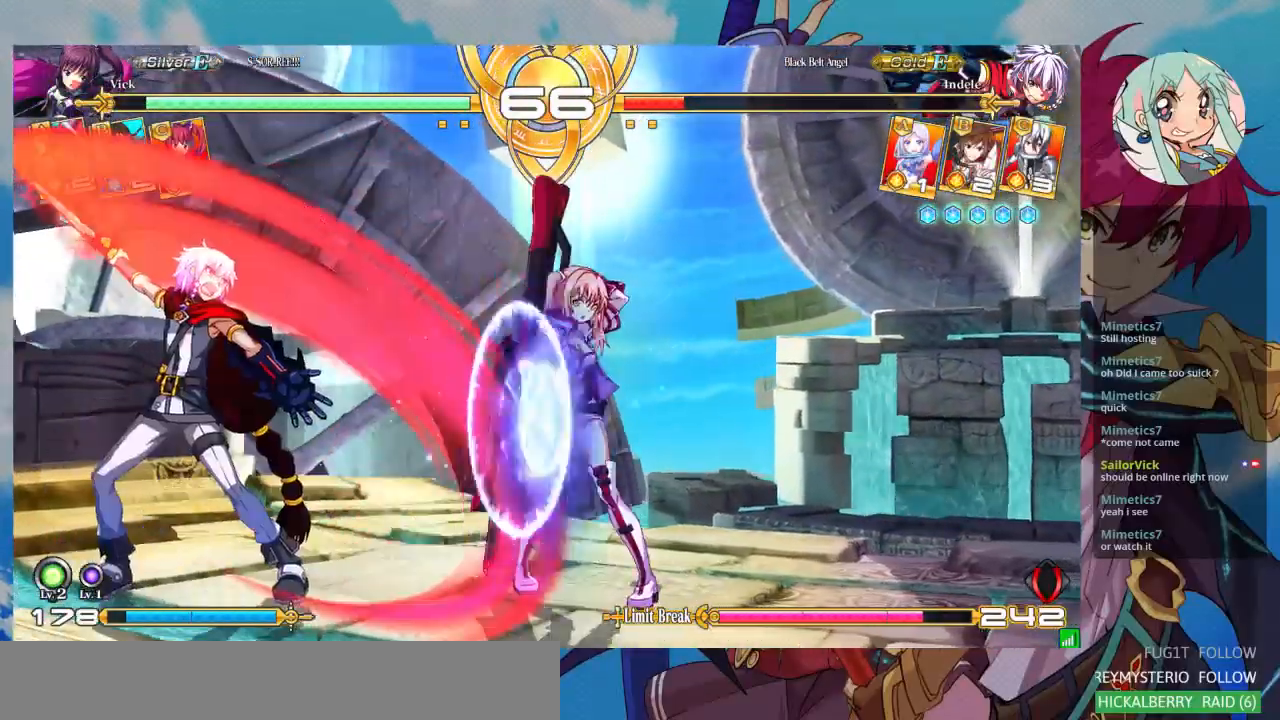
{"dt_ms": 500, "buttons": [], "left_stick": "right", "events": []}
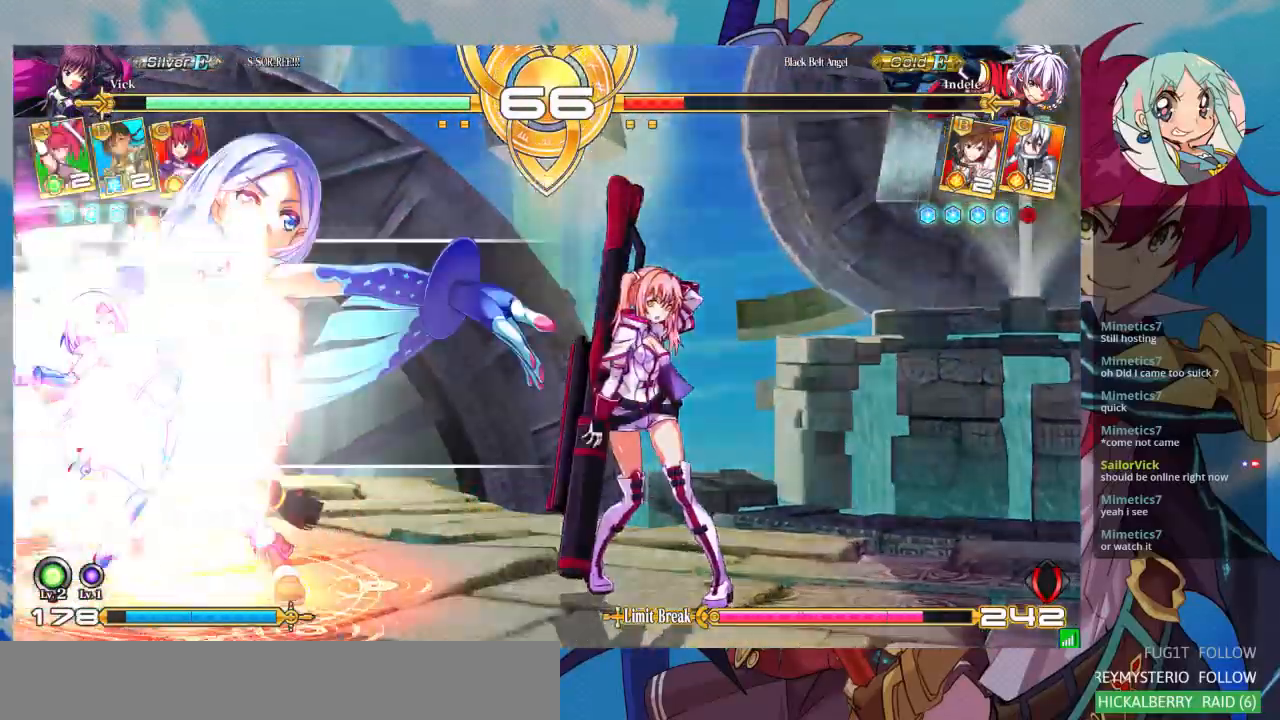
{"dt_ms": 500, "buttons": [], "left_stick": "right", "events": []}
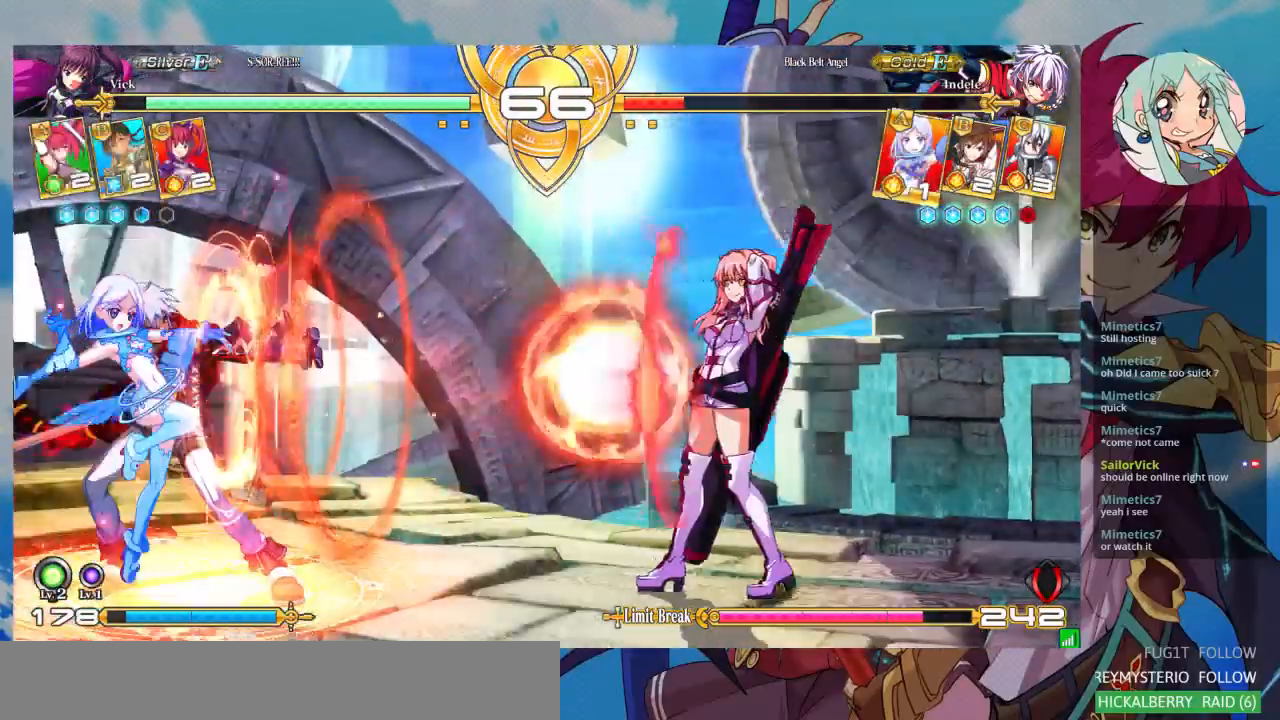
{"dt_ms": 1000, "buttons": ["TRIANGLE"], "left_stick": "down-right"}
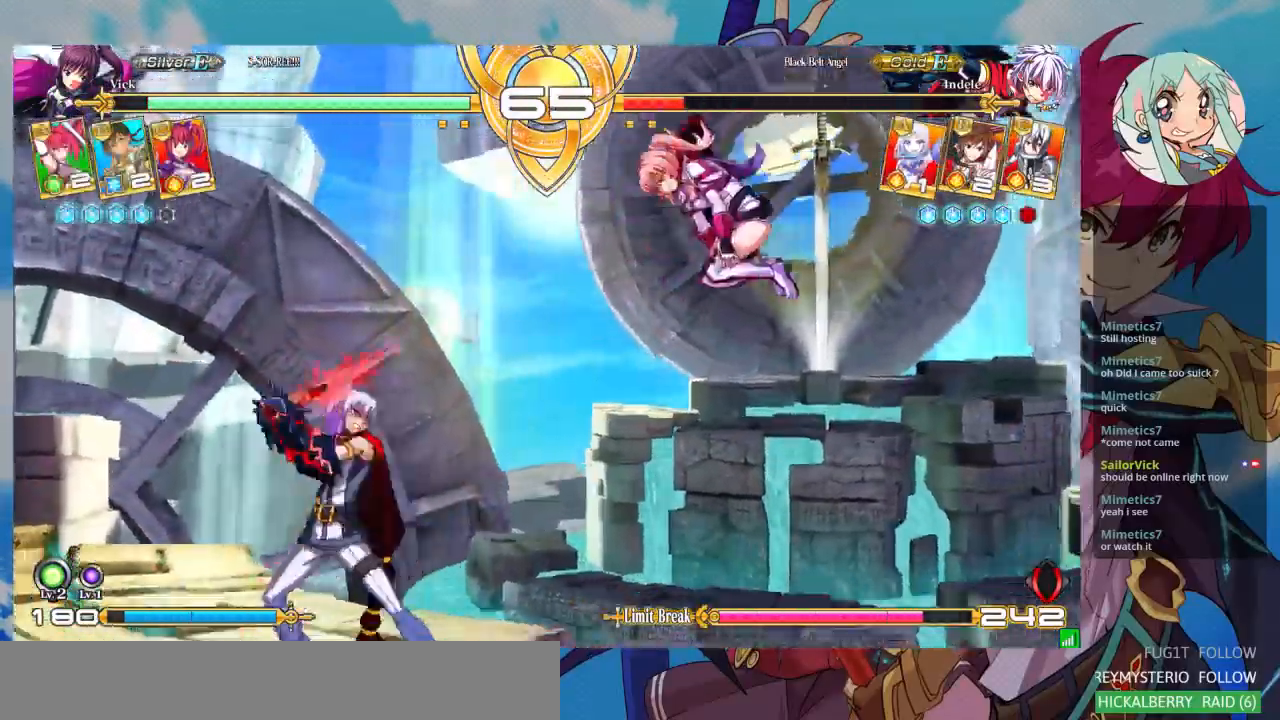
{"dt_ms": 1000, "buttons": [], "left_stick": "center"}
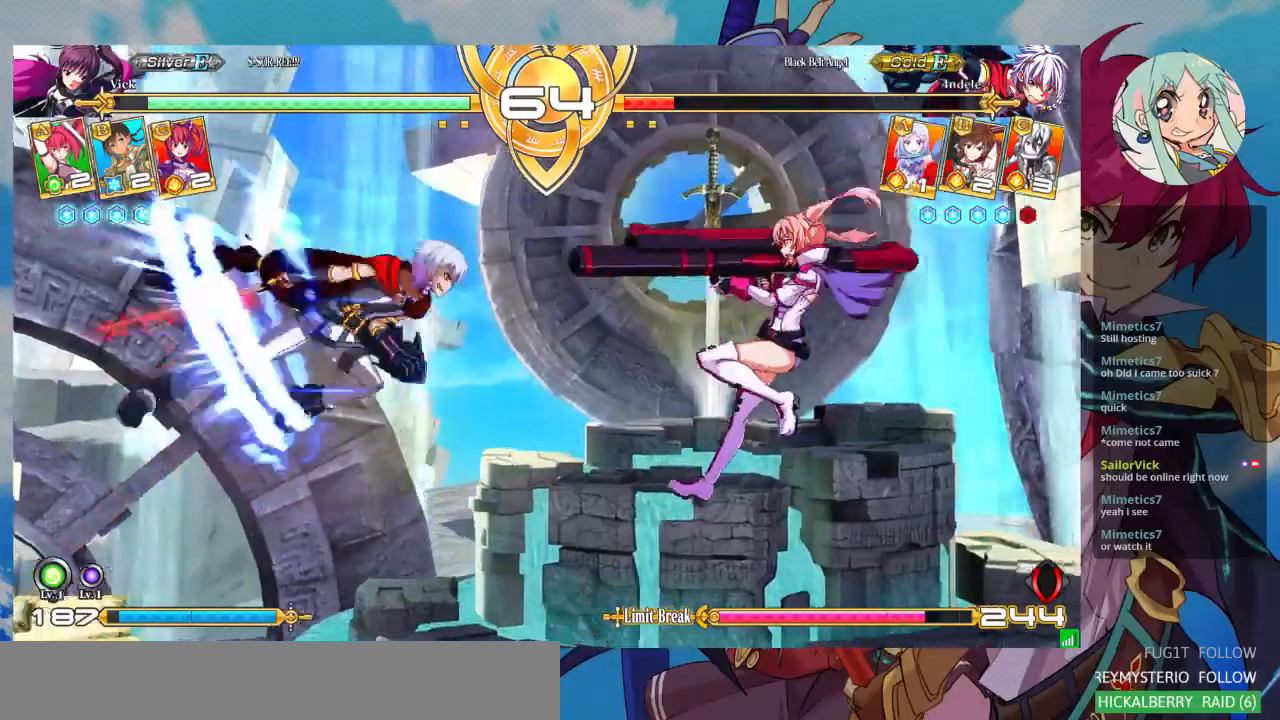
{"dt_ms": 500, "buttons": [], "left_stick": "center", "events": []}
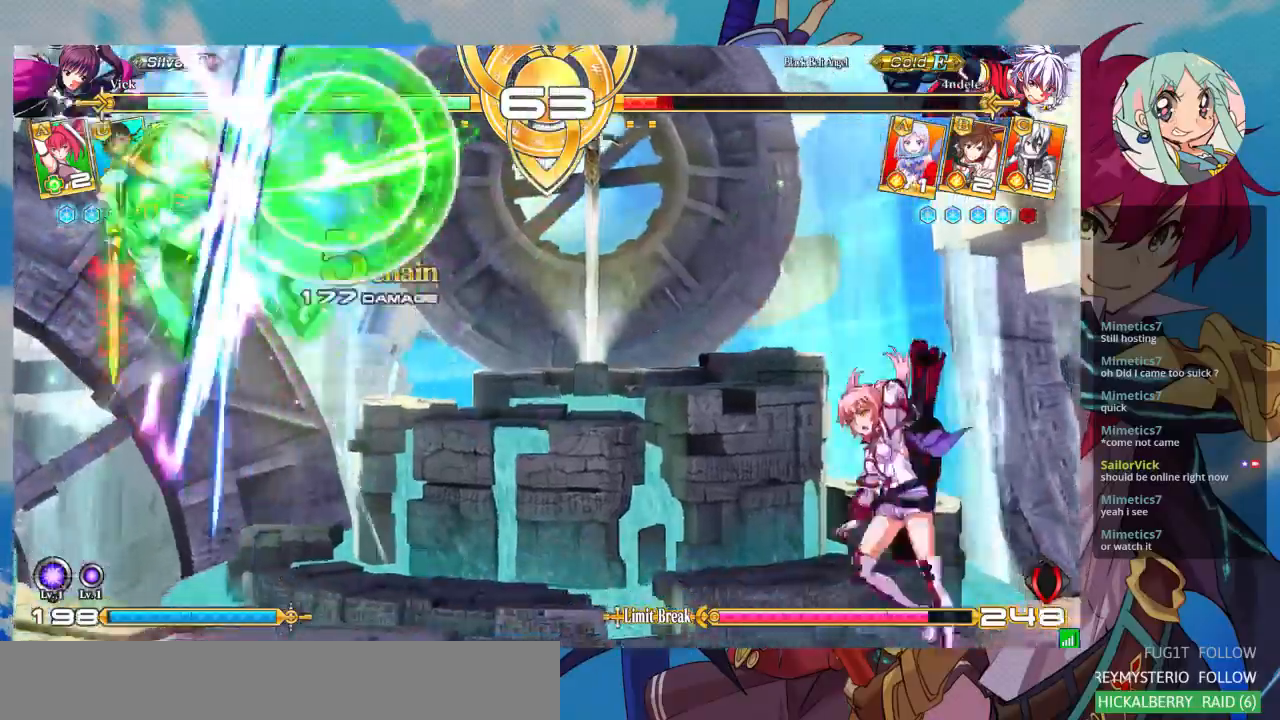
{"dt_ms": 500, "buttons": [], "left_stick": "up-left", "events": [[67, "left_stick", "left"], [133, "left_stick", "center"], [200, "left_stick", "left"], [400, "left_stick", "up-left"]]}
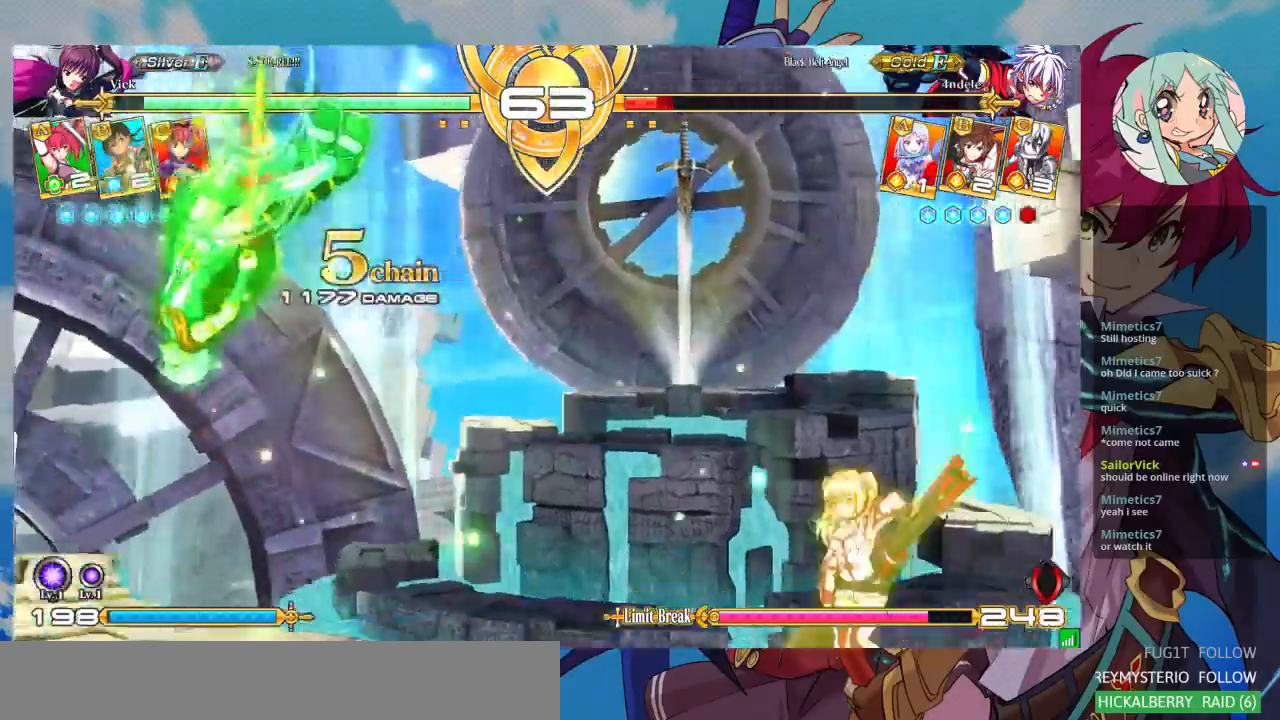
{"dt_ms": 500, "buttons": ["R1"], "left_stick": "center", "events": [[33, "left_stick", "center"], [100, "left_stick", "left"], [200, "left_stick", "center"], [433, "R1", "down"]]}
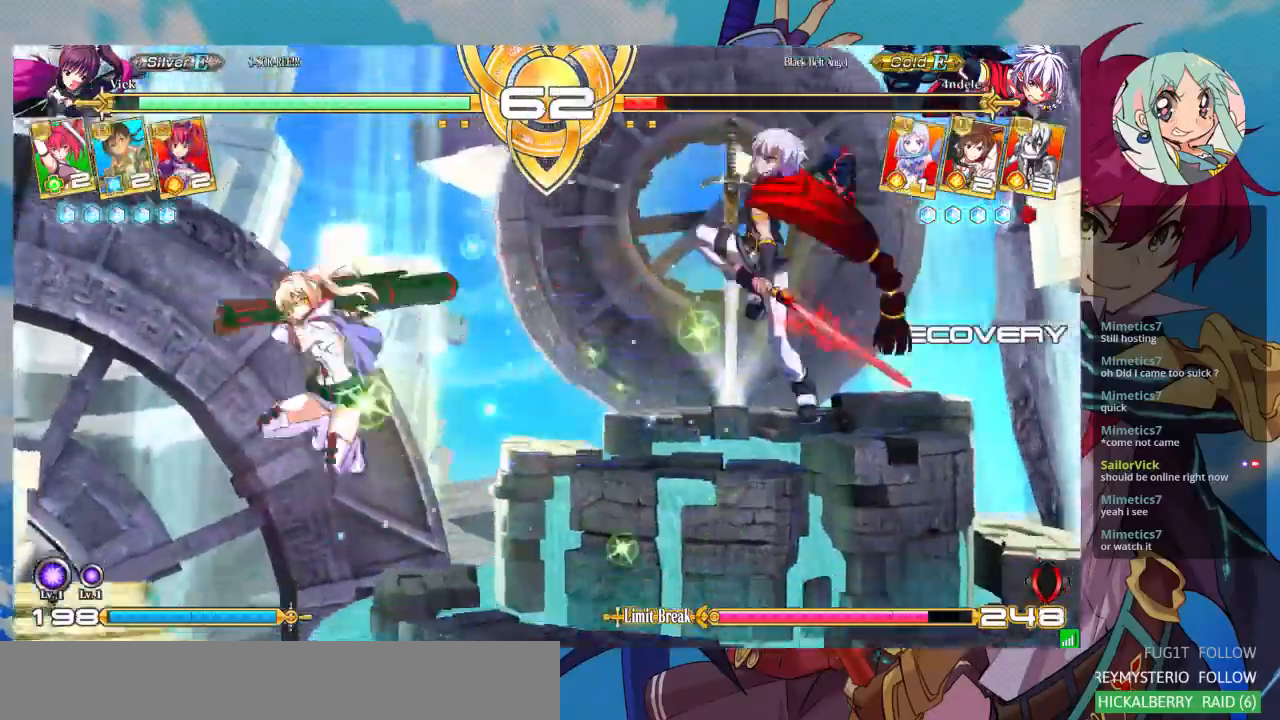
{"dt_ms": 500, "buttons": [], "left_stick": "up-left", "events": [[33, "R1", "up"], [267, "left_stick", "left"], [333, "left_stick", "up-left"]]}
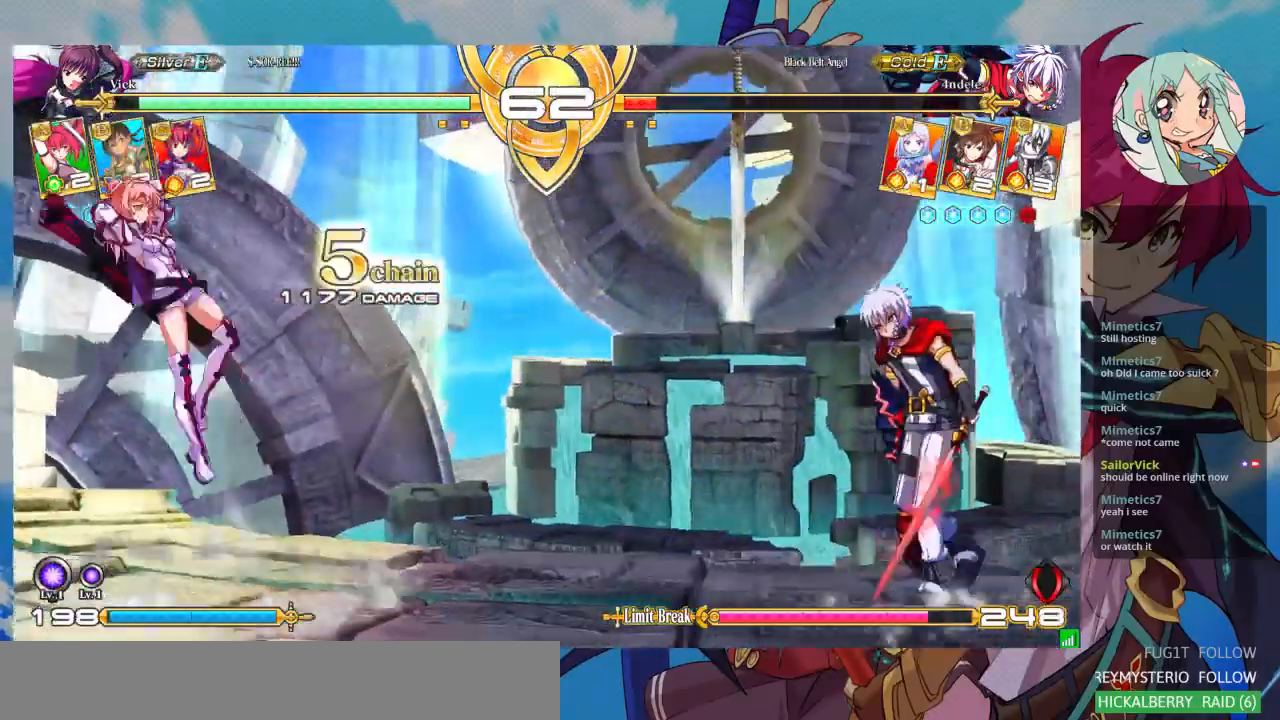
{"dt_ms": 500, "buttons": [], "left_stick": "down", "events": [[33, "left_stick", "down"], [133, "left_stick", "center"], [167, "TRIANGLE", "down"], [233, "TRIANGLE", "up"], [267, "left_stick", "down"], [367, "CROSS", "down"], [467, "CROSS", "up"]]}
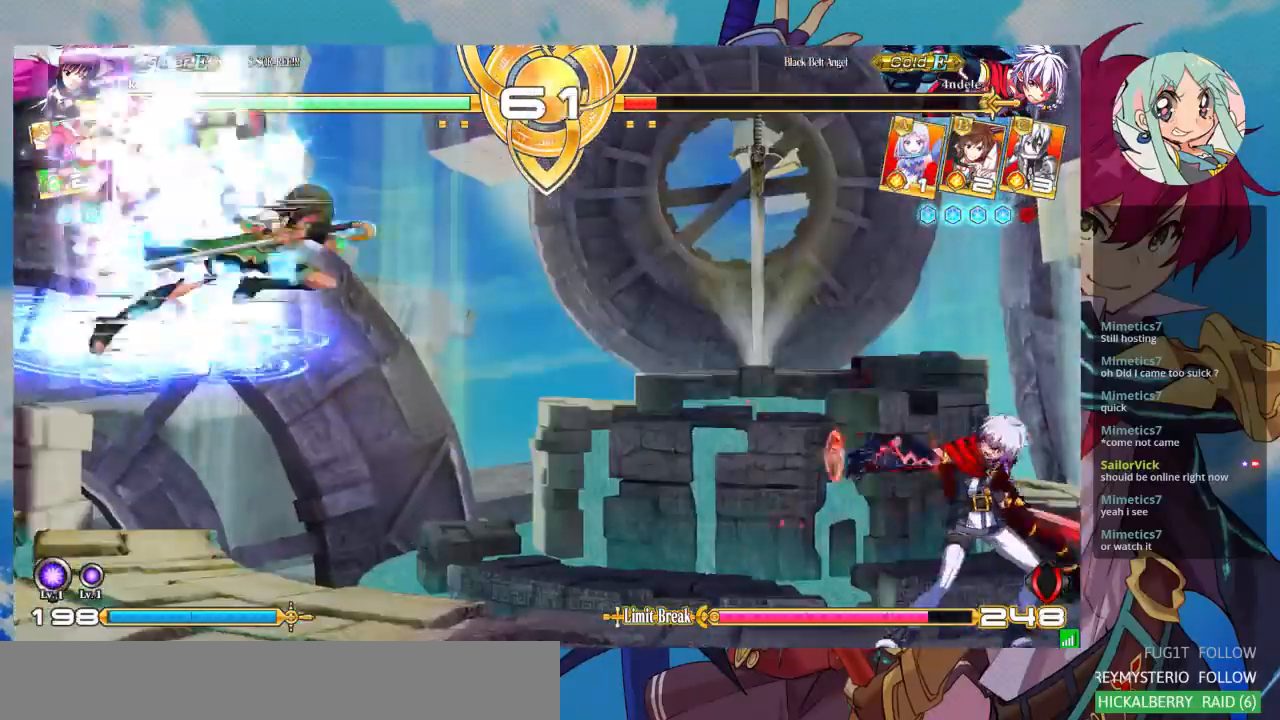
{"dt_ms": 500, "buttons": [], "left_stick": "down", "events": [[67, "CROSS", "down"], [67, "left_stick", "left"], [100, "CROSS", "up"], [133, "left_stick", "center"], [200, "CROSS", "down"], [267, "CROSS", "up"], [333, "CROSS", "down"], [400, "CROSS", "up"], [500, "left_stick", "down"]]}
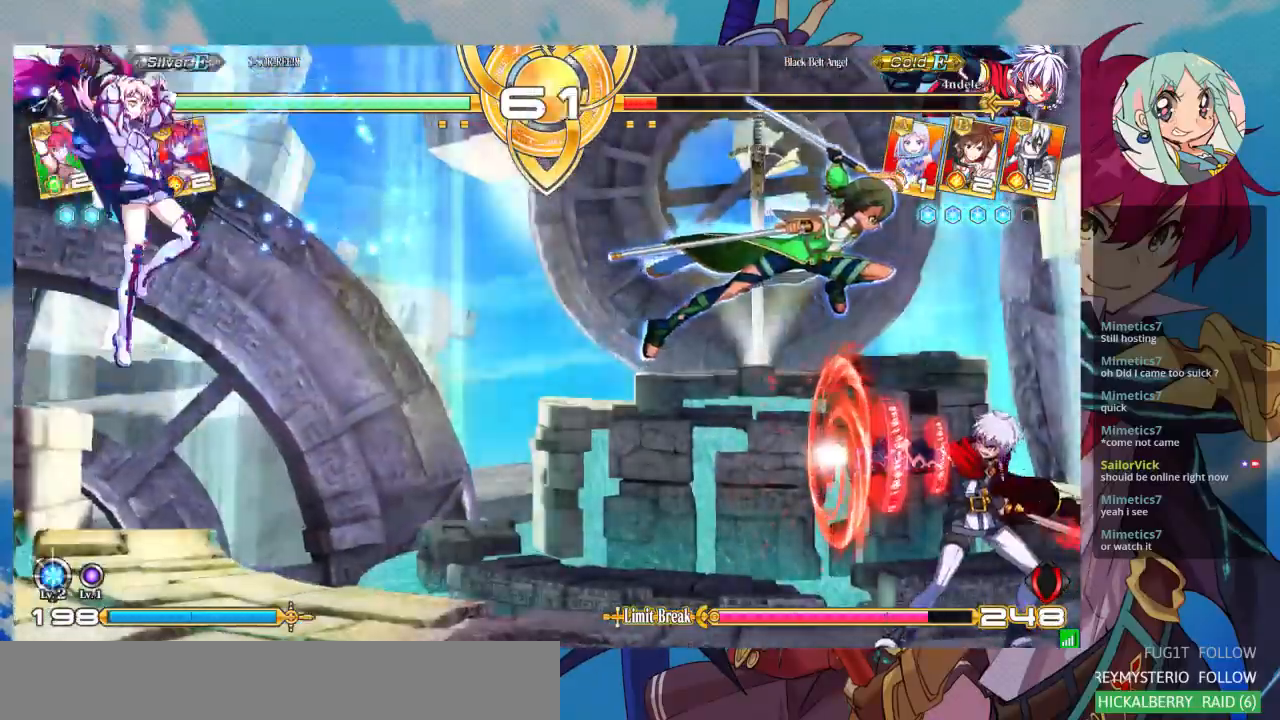
{"dt_ms": 500, "buttons": [], "left_stick": "center", "events": [[100, "SQUARE", "down"], [100, "left_stick", "center"], [167, "SQUARE", "up"], [233, "left_stick", "down-left"], [300, "SQUARE", "down"], [300, "left_stick", "center"], [367, "SQUARE", "up"]]}
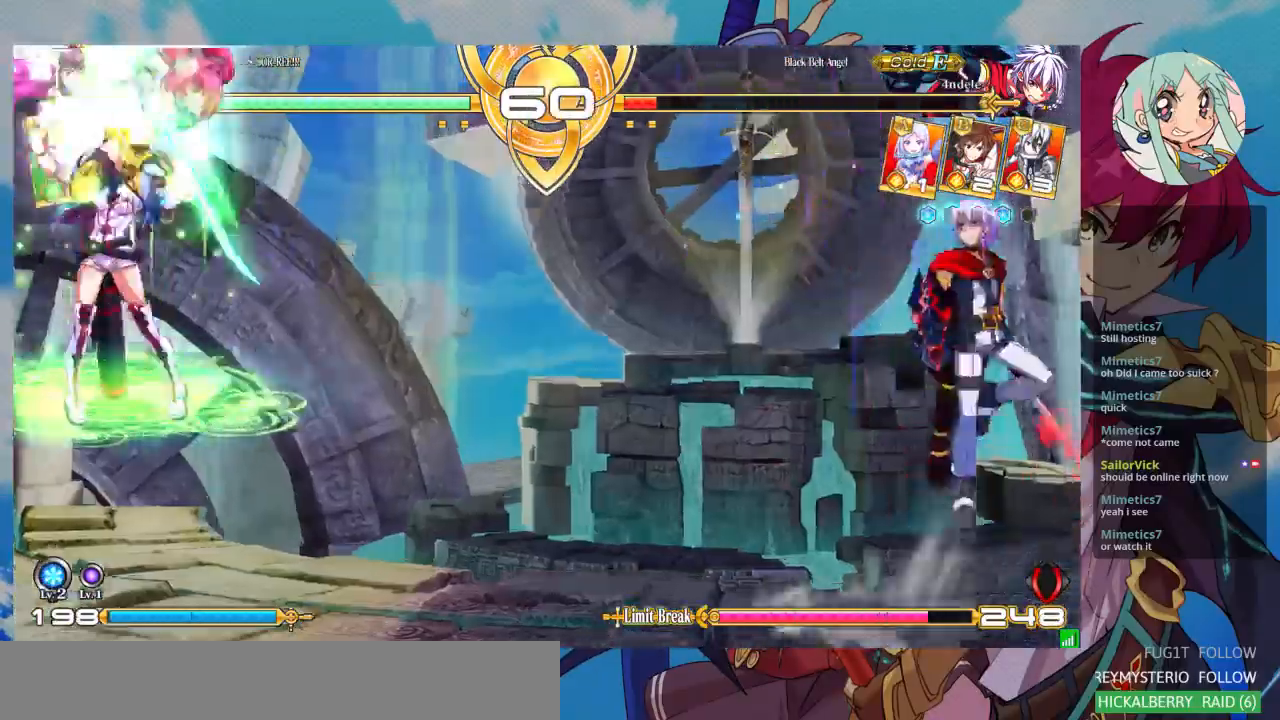
{"dt_ms": 500, "buttons": [], "left_stick": "center", "events": [[33, "left_stick", "down"], [67, "CROSS", "down"], [133, "CROSS", "up"], [133, "left_stick", "center"], [233, "CROSS", "down"], [300, "CROSS", "up"], [367, "CROSS", "down"], [433, "CROSS", "up"]]}
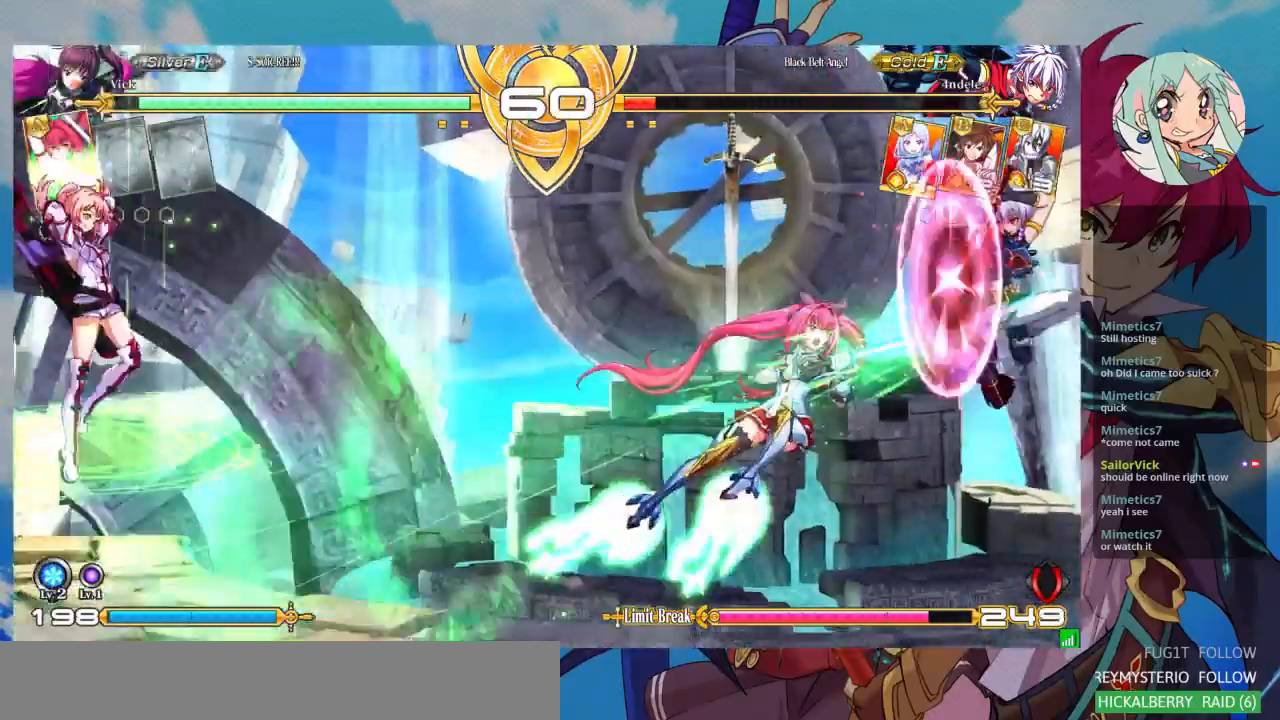
{"dt_ms": 500, "buttons": [], "left_stick": "center", "events": [[433, "left_stick", "right"], [500, "left_stick", "center"]]}
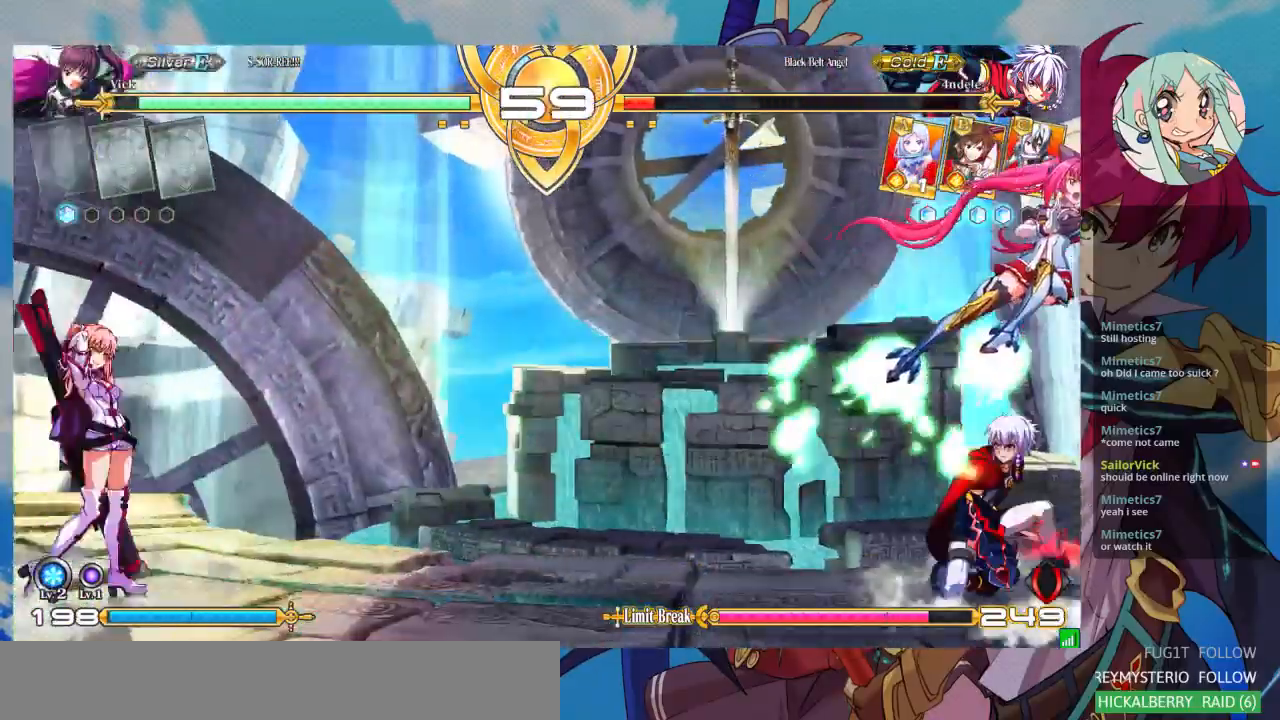
{"dt_ms": 500, "buttons": [], "left_stick": "right", "events": [[67, "left_stick", "right"], [267, "left_stick", "up"], [367, "left_stick", "right"], [433, "left_stick", "center"], [500, "left_stick", "right"]]}
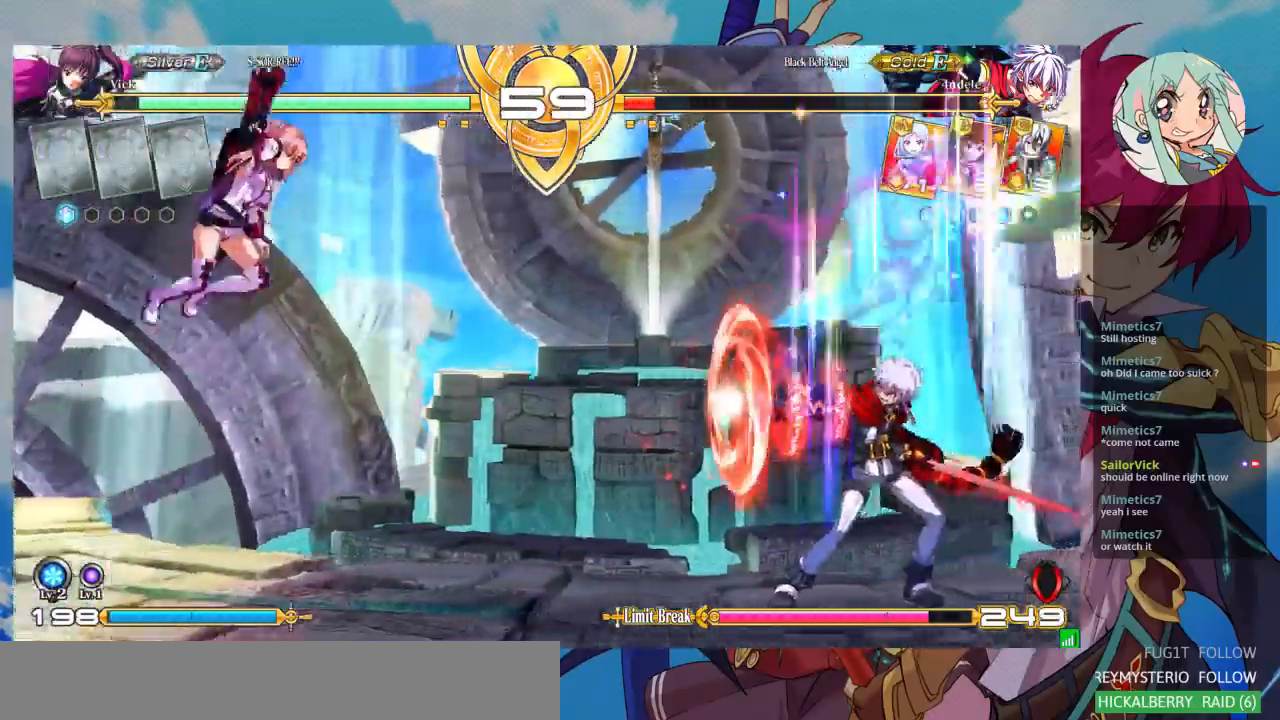
{"dt_ms": 500, "buttons": [], "left_stick": "center", "events": [[100, "left_stick", "center"], [367, "TRIANGLE", "down"], [500, "TRIANGLE", "up"]]}
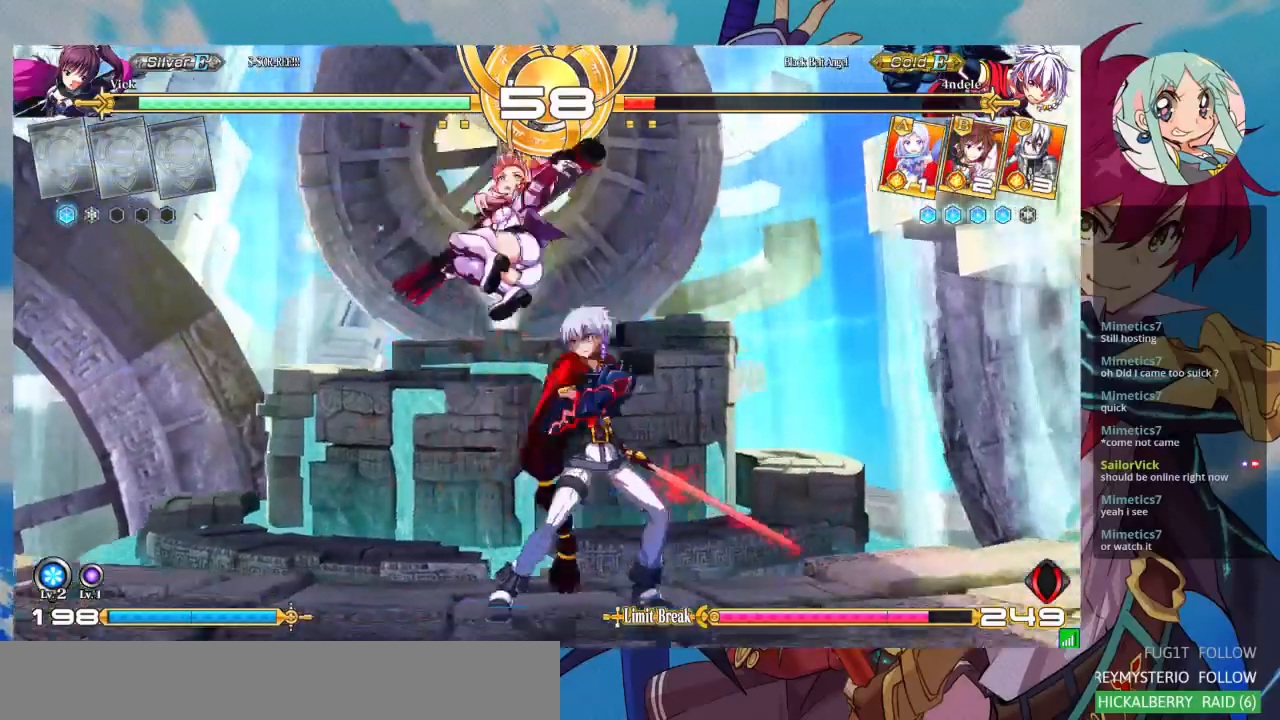
{"dt_ms": 500, "buttons": ["SQUARE"], "left_stick": "down-left", "events": [[67, "left_stick", "down"], [133, "left_stick", "down-left"], [333, "SQUARE", "down"], [433, "SQUARE", "up"], [500, "SQUARE", "down"]]}
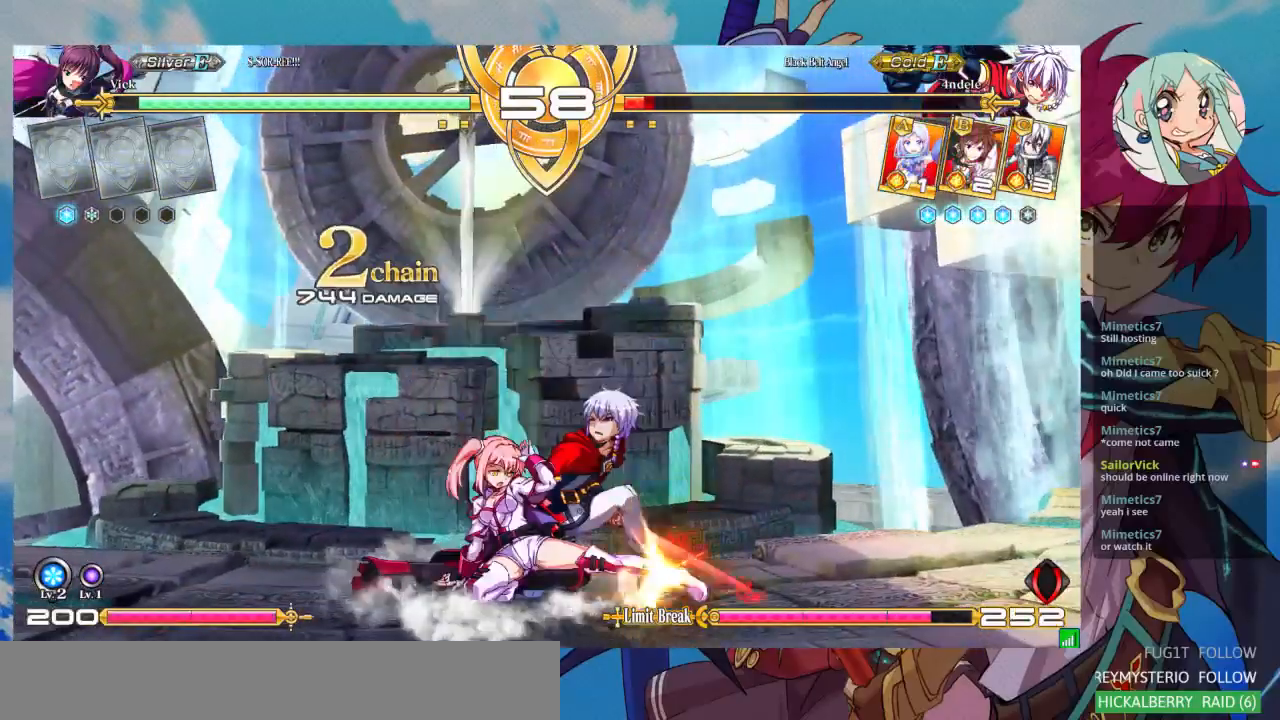
{"dt_ms": 500, "buttons": ["TRIANGLE"], "left_stick": "center", "events": [[133, "SQUARE", "up"], [133, "left_stick", "center"], [233, "SQUARE", "down"], [367, "SQUARE", "up"], [467, "TRIANGLE", "down"]]}